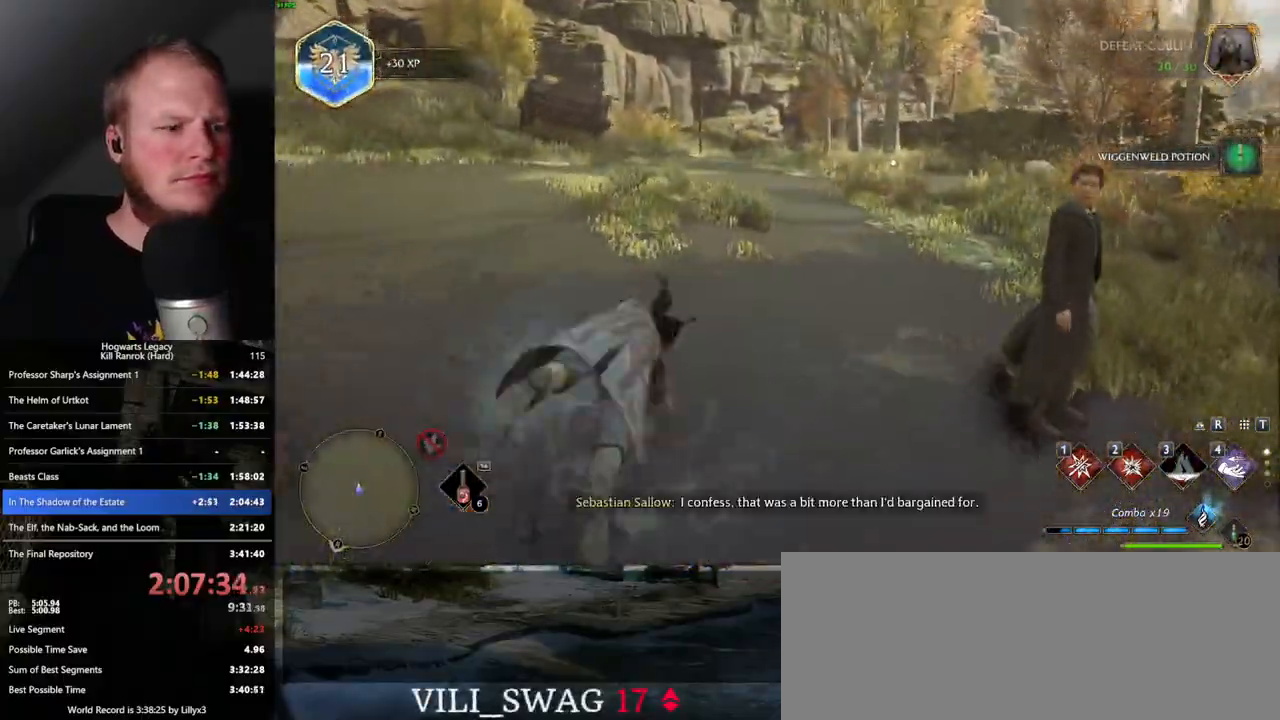
Gameplay with keyboard and mouse; each line is a JSON object with the keys and mouse buttons held at the frame after it. "events" lists presses ("down") and releases ("up") of ".", "/", "0", "1", "2", "3", "4", "5", "6", "7", "8", "9", "a", "alt_l", "alt_r", "b", "backslash", "backspace", "c", "caps_lock", "comma", "ctrl_l", "ctrl_r", "d", "e", "equals", "escape", "f", "f1", "f10", "f11", "f12", "f2", "f3", "f4", "f5", "f6", "f7", "f8", "f9", "g", "h", "i", "j", "k", "l", "lbracket", "m", "minus", "n", "o", "p", "q", "quote", "r", "rbracket", "return", "s", "semicolon", "shift_l", "shift_r", "space", "super_l", "super_r", "t", "tab", "tilde", "u", "v", "w", "x", "y", "z", "mouse_left", "mouse_wheel", "mouse_right", "mouse_mb4" and "mouse_mb5" between this image and that frame as [ms after this image, input, new state], when the widget could be followed in between. "mouse_left", "mouse_wheel", "mouse_right", "mouse_mb4", "mouse_mb5" = the "left", "wheel", "right", "mb4", "mb5" buttons of the "mouse" list. No other keys are recorded. "wheel" means that the mouse wheel is clicked or scrolled. Mouse movement is not recorded.
{"keys": ["w"], "mouse": [], "events": [[350, "space", "up"]]}
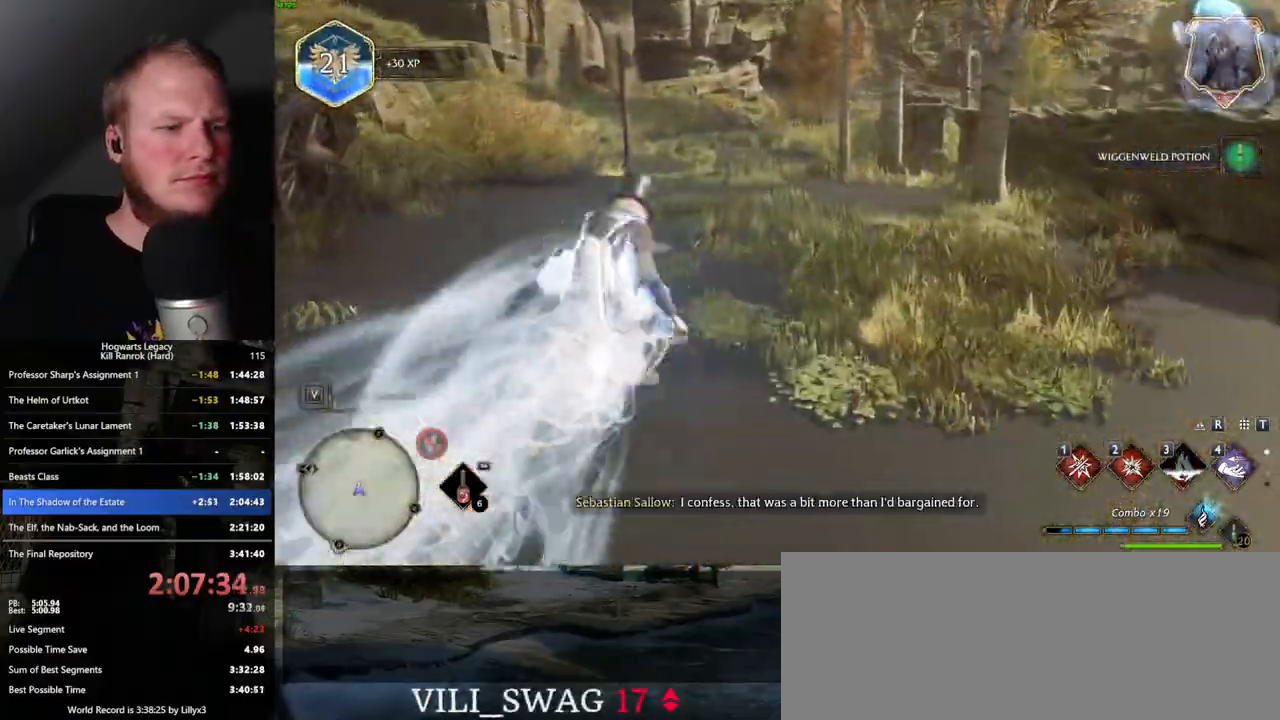
{"keys": ["space", "w"], "mouse": [], "events": [[233, "space", "down"]]}
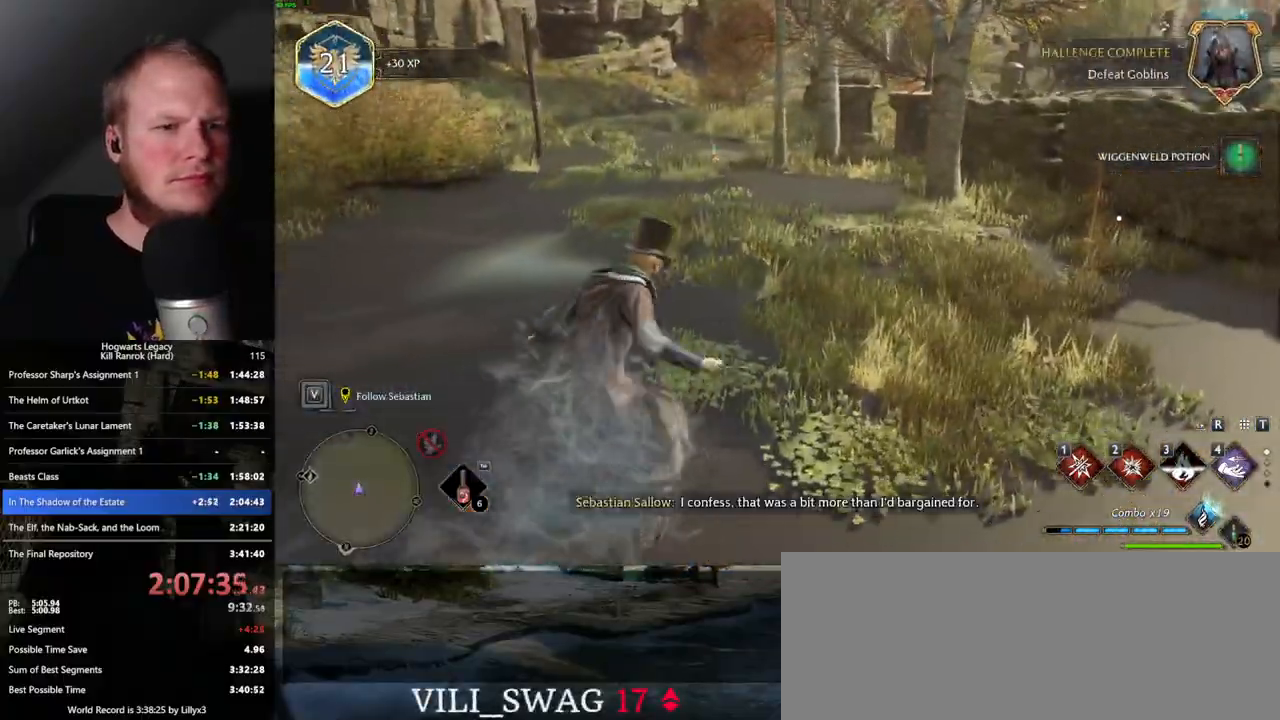
{"keys": ["w"], "mouse": [], "events": [[417, "space", "up"]]}
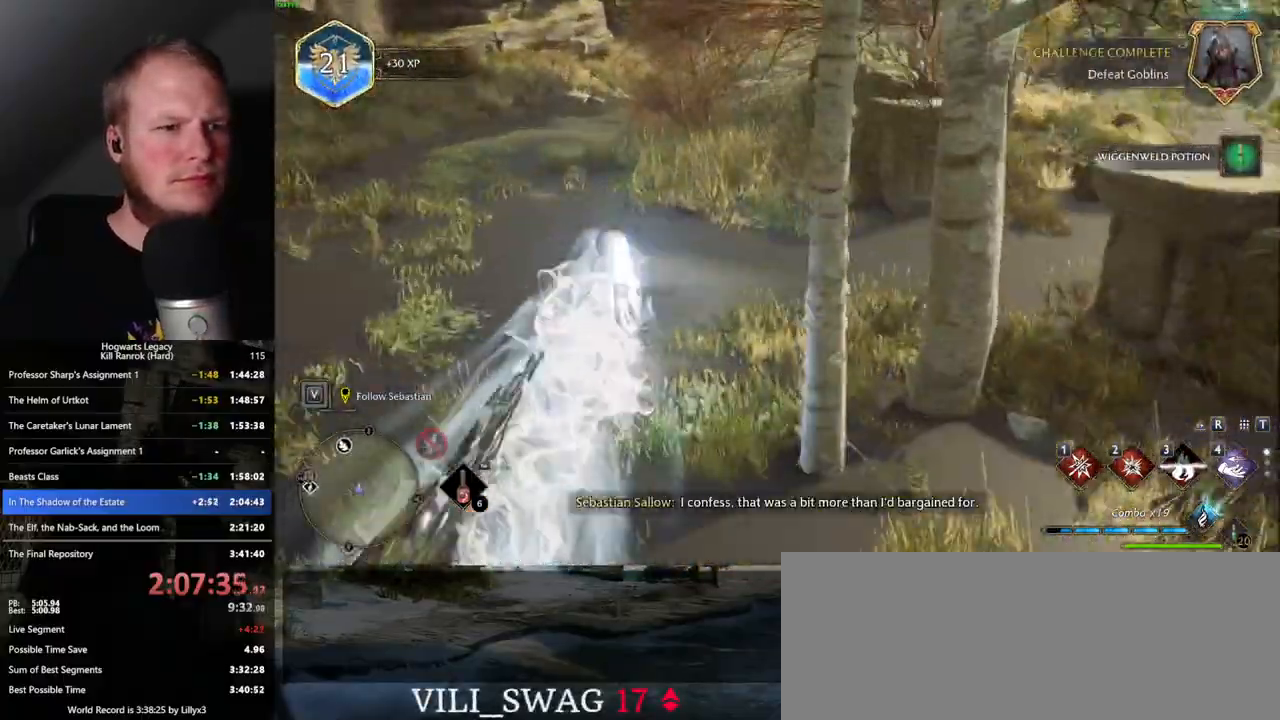
{"keys": ["w"], "mouse": [], "events": [[100, "f", "down"], [200, "f", "up"]]}
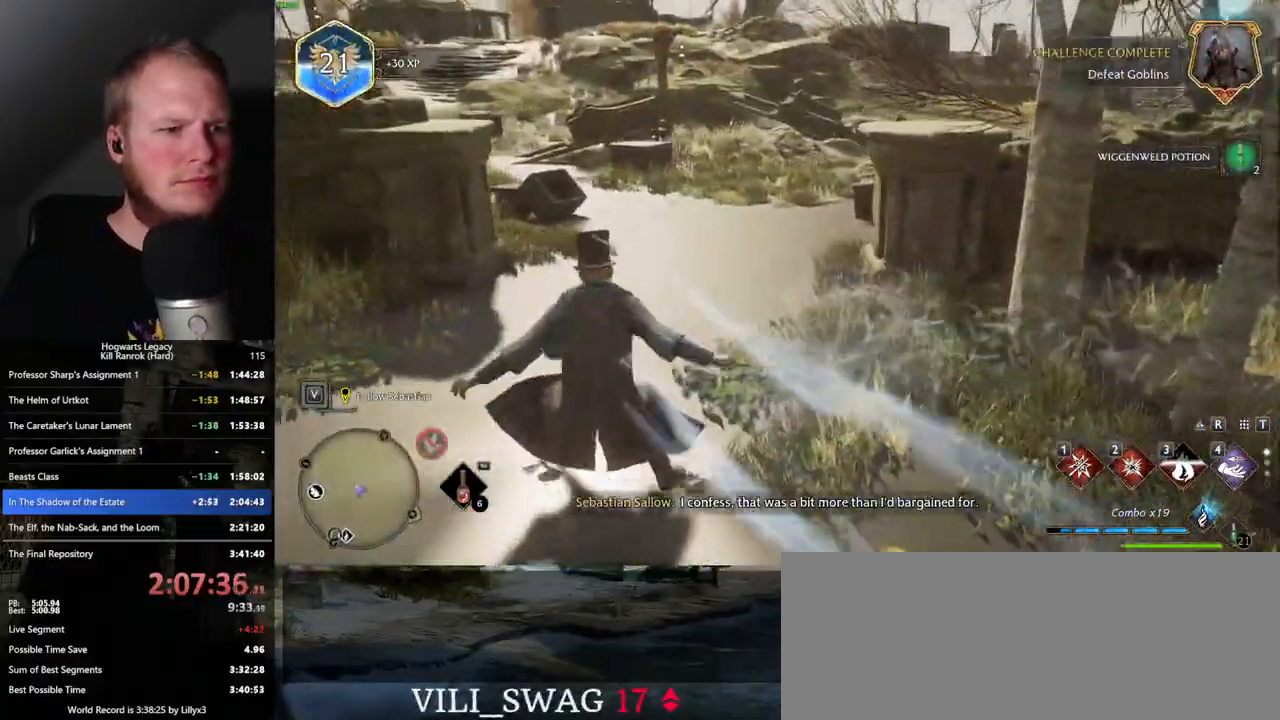
{"keys": ["w"], "mouse": [], "events": []}
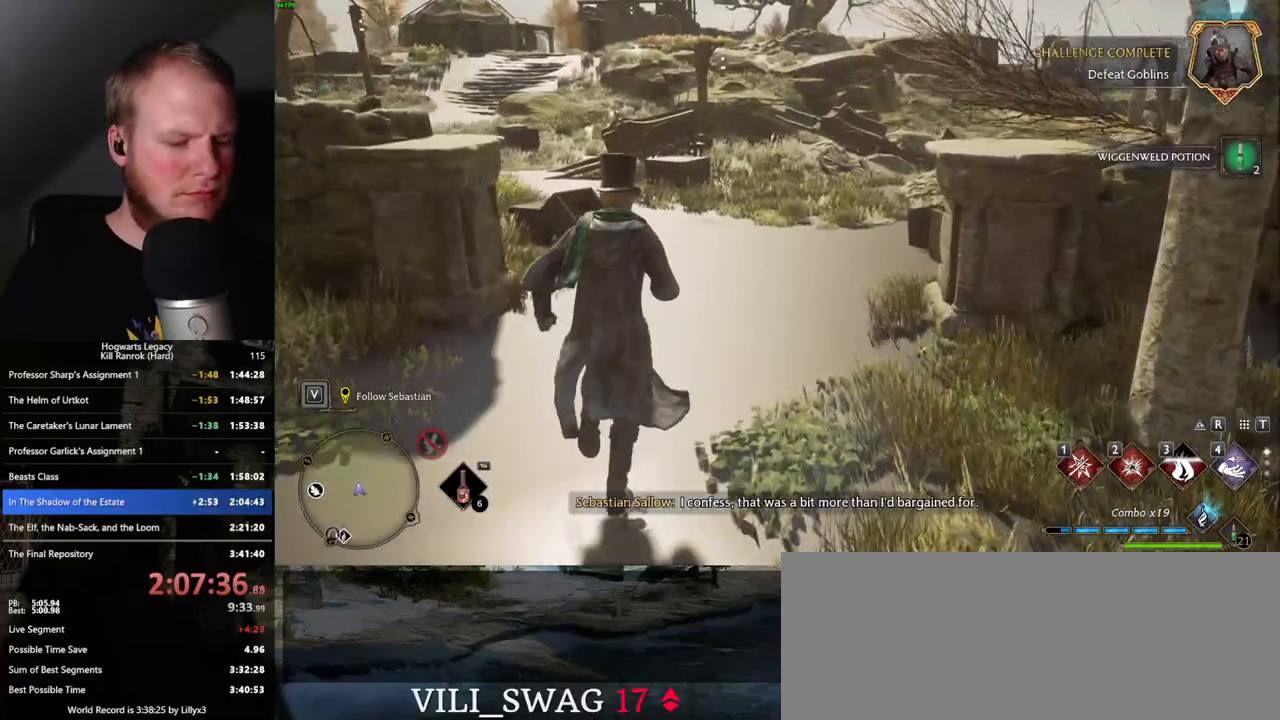
{"keys": ["w"], "mouse": [], "events": [[333, "a", "down"], [467, "a", "up"]]}
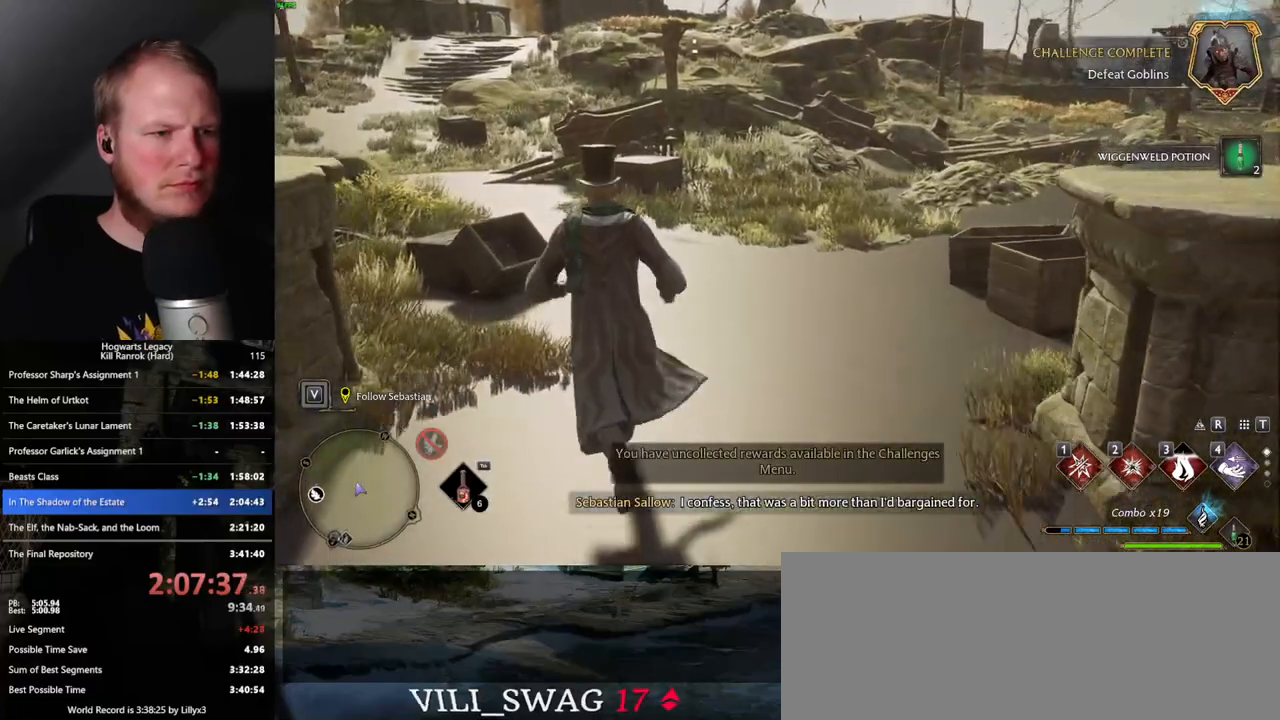
{"keys": ["i"], "mouse": [], "events": [[383, "w", "up"], [433, "i", "down"]]}
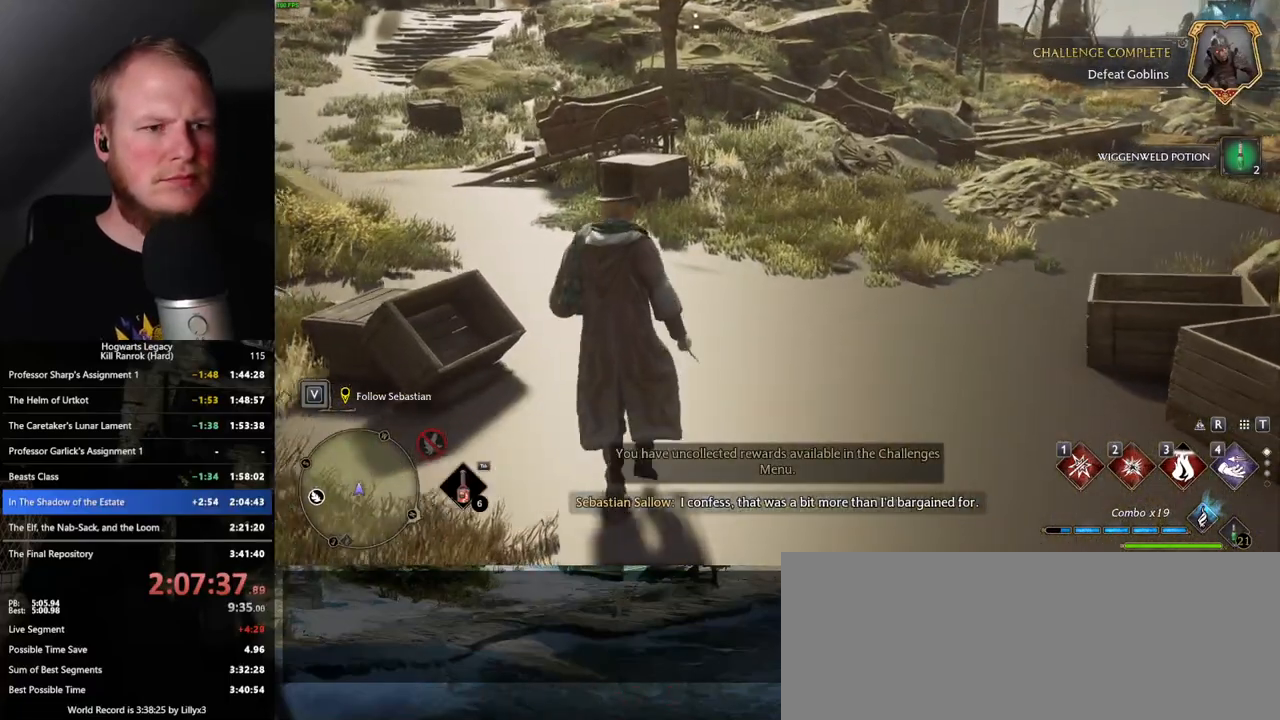
{"keys": [], "mouse": [], "events": [[50, "i", "up"]]}
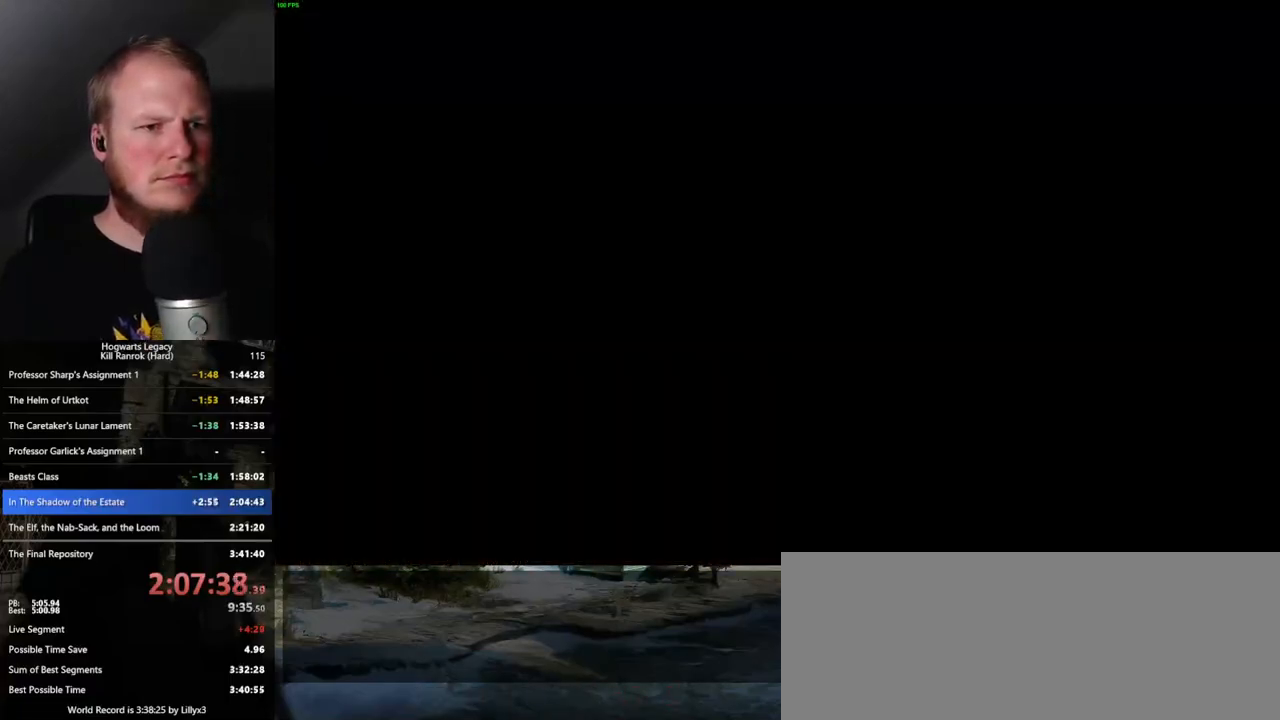
{"keys": [], "mouse": [], "events": []}
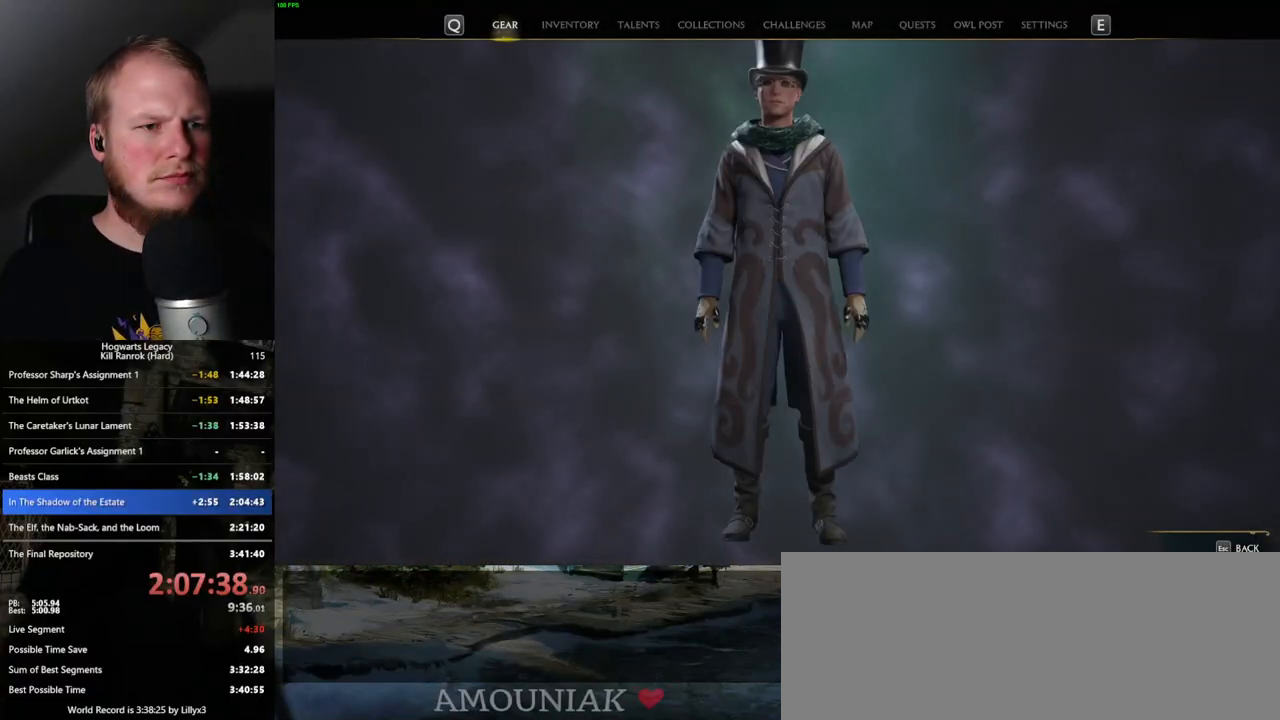
{"keys": ["i"], "mouse": [], "events": [[450, "i", "down"]]}
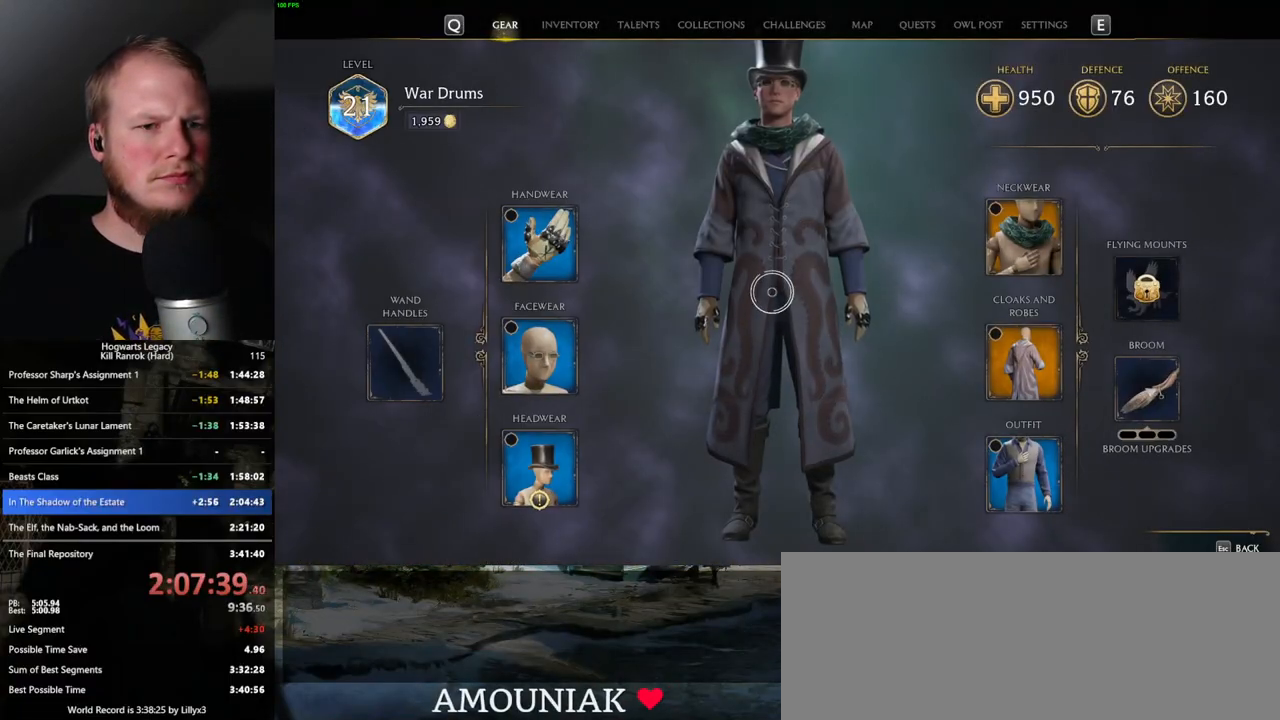
{"keys": [], "mouse": [], "events": [[67, "i", "up"]]}
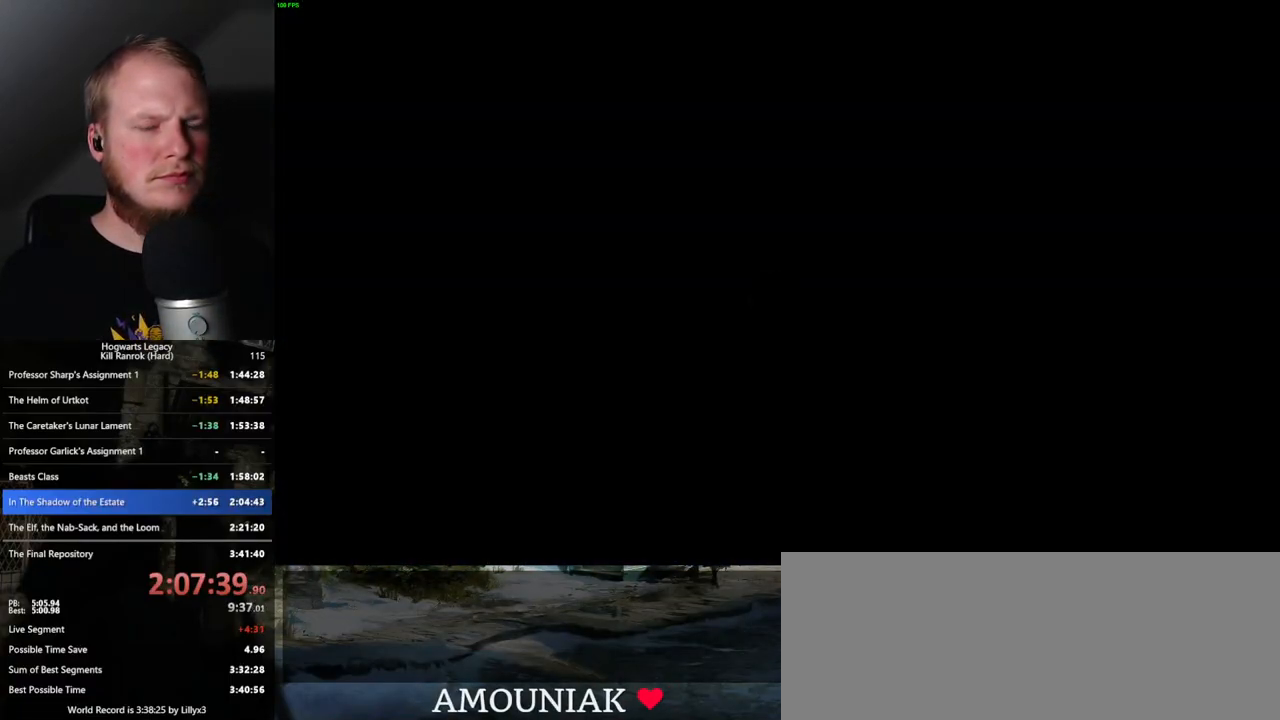
{"keys": [], "mouse": [], "events": []}
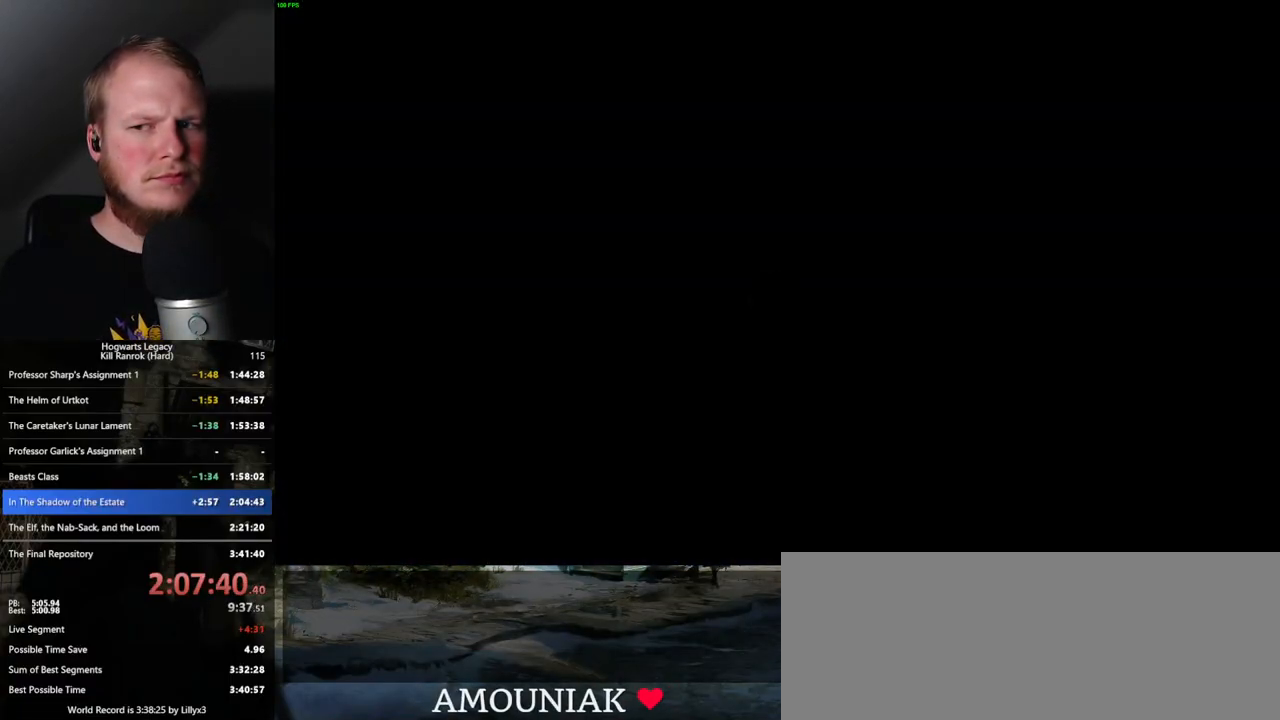
{"keys": [], "mouse": [], "events": []}
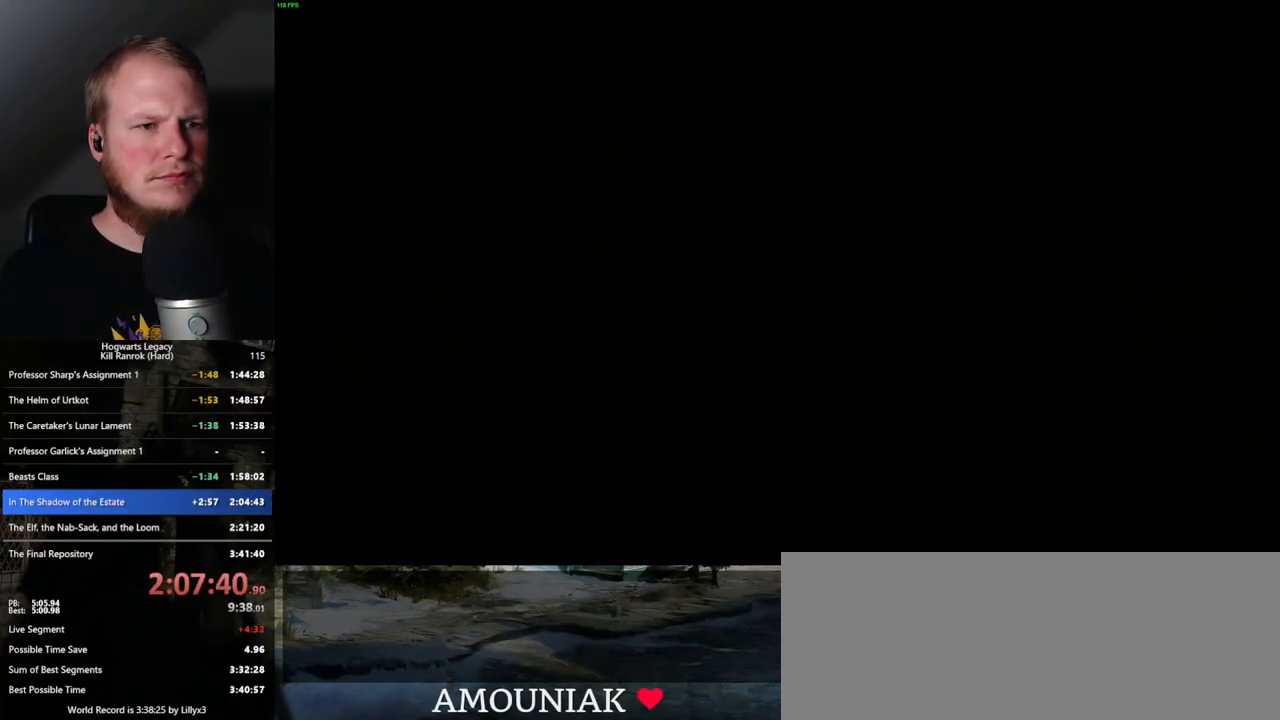
{"keys": [], "mouse": [], "events": []}
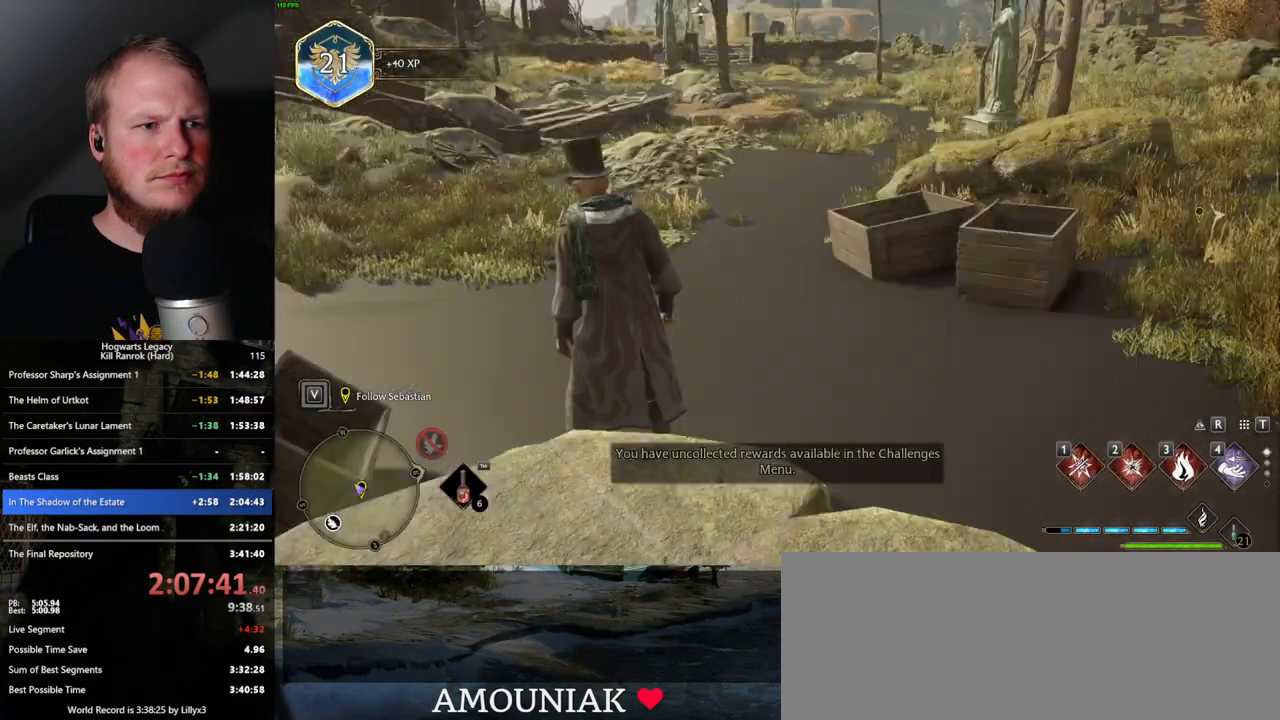
{"keys": [], "mouse": [], "events": [[17, "i", "down"], [100, "i", "up"]]}
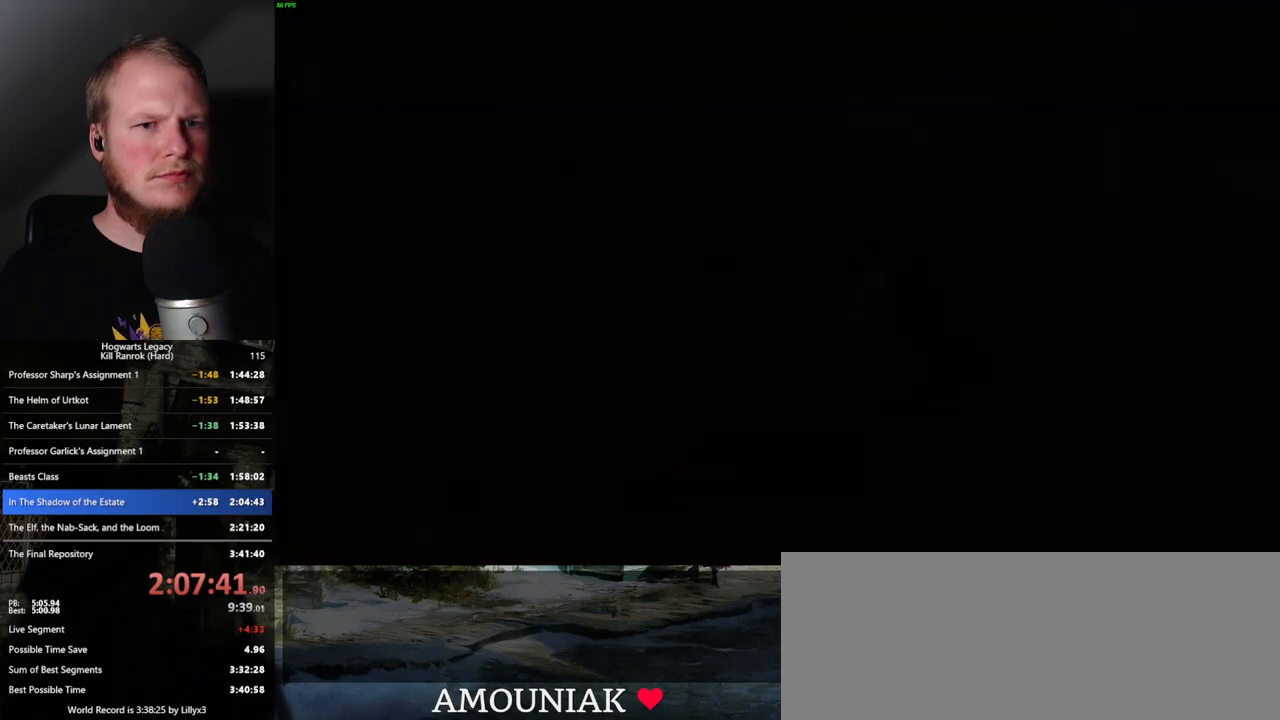
{"keys": [], "mouse": [], "events": [[367, "i", "down"], [467, "i", "up"]]}
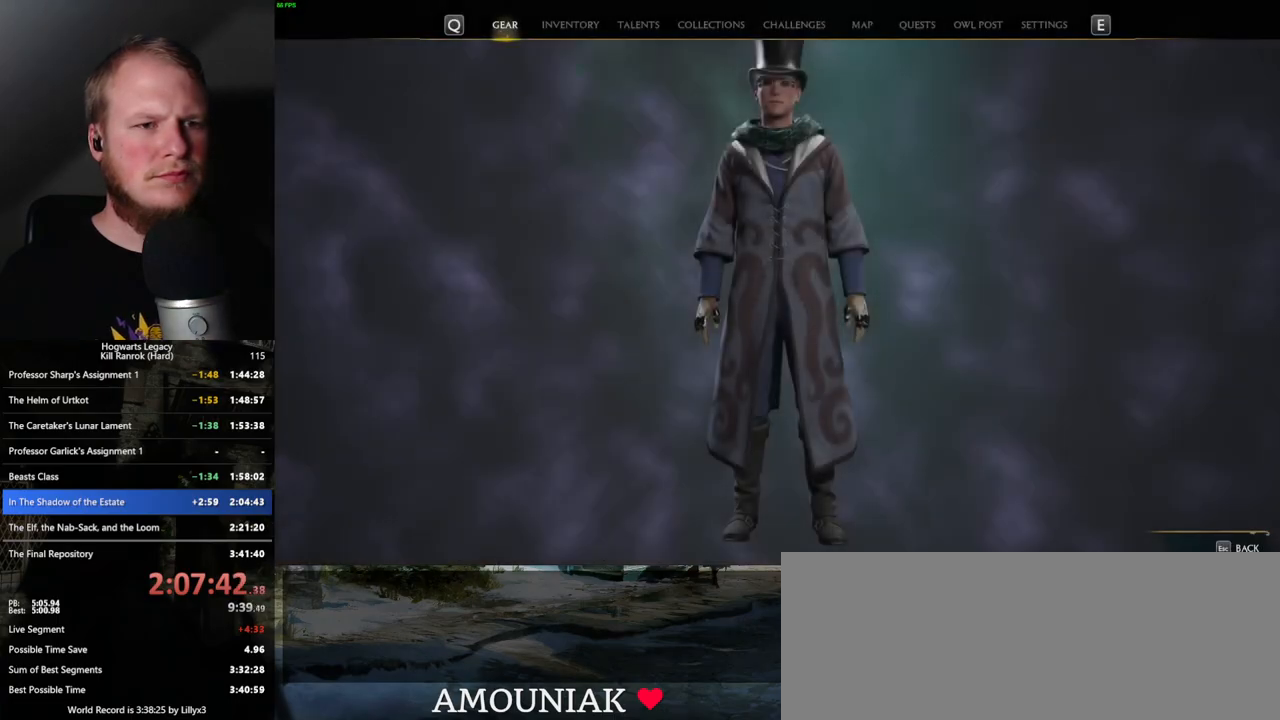
{"keys": [], "mouse": [], "events": [[333, "i", "down"], [467, "i", "up"]]}
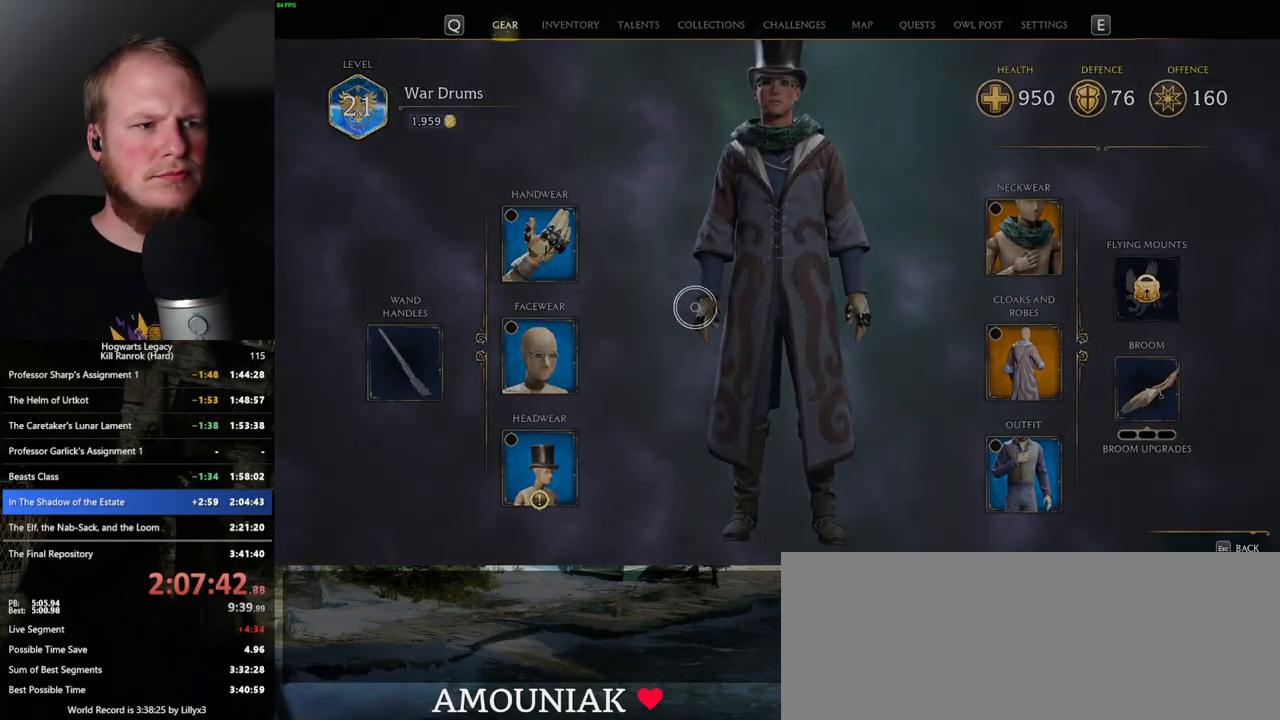
{"keys": ["w"], "mouse": [], "events": [[483, "w", "down"]]}
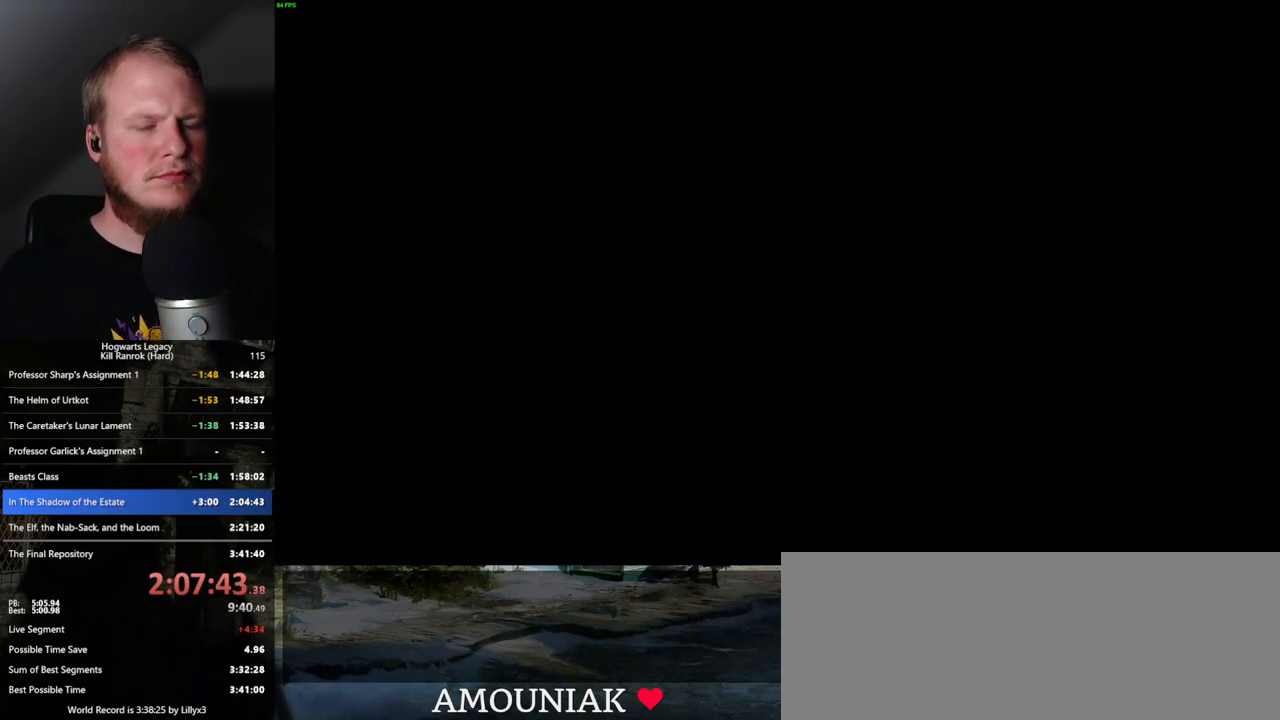
{"keys": ["w"], "mouse": [], "events": [[17, "a", "down"], [400, "a", "up"]]}
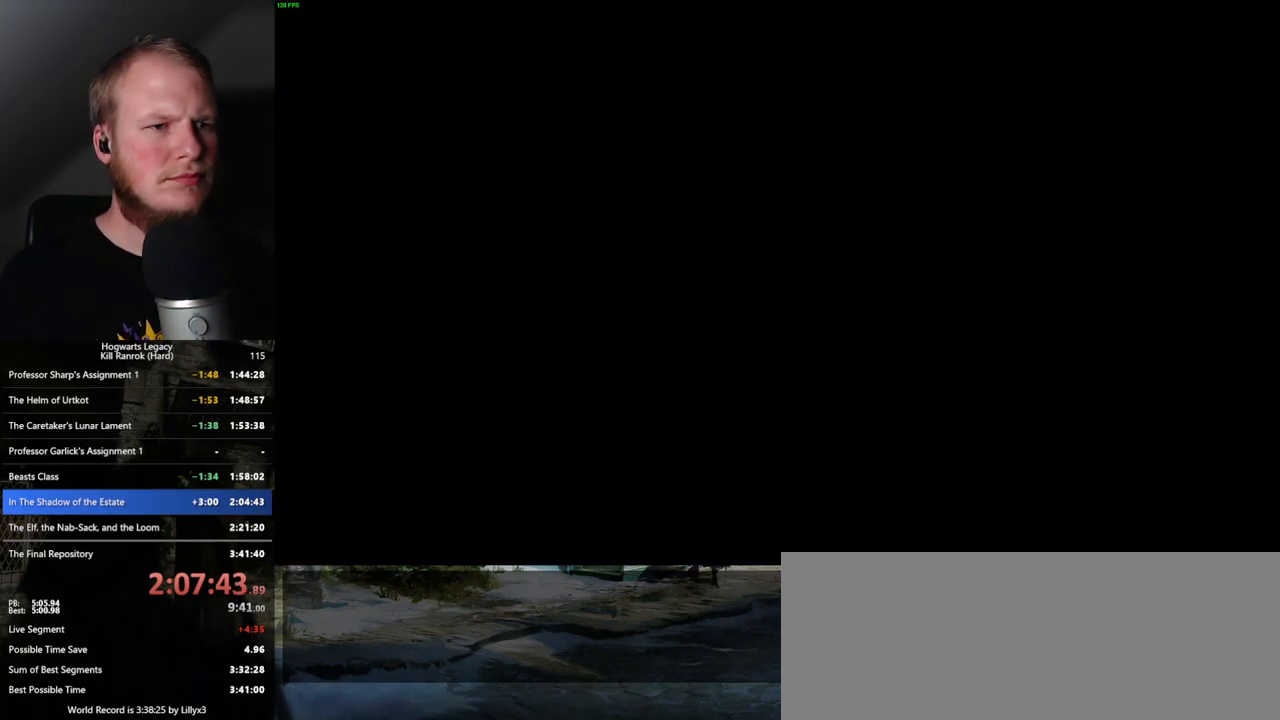
{"keys": ["w"], "mouse": [], "events": []}
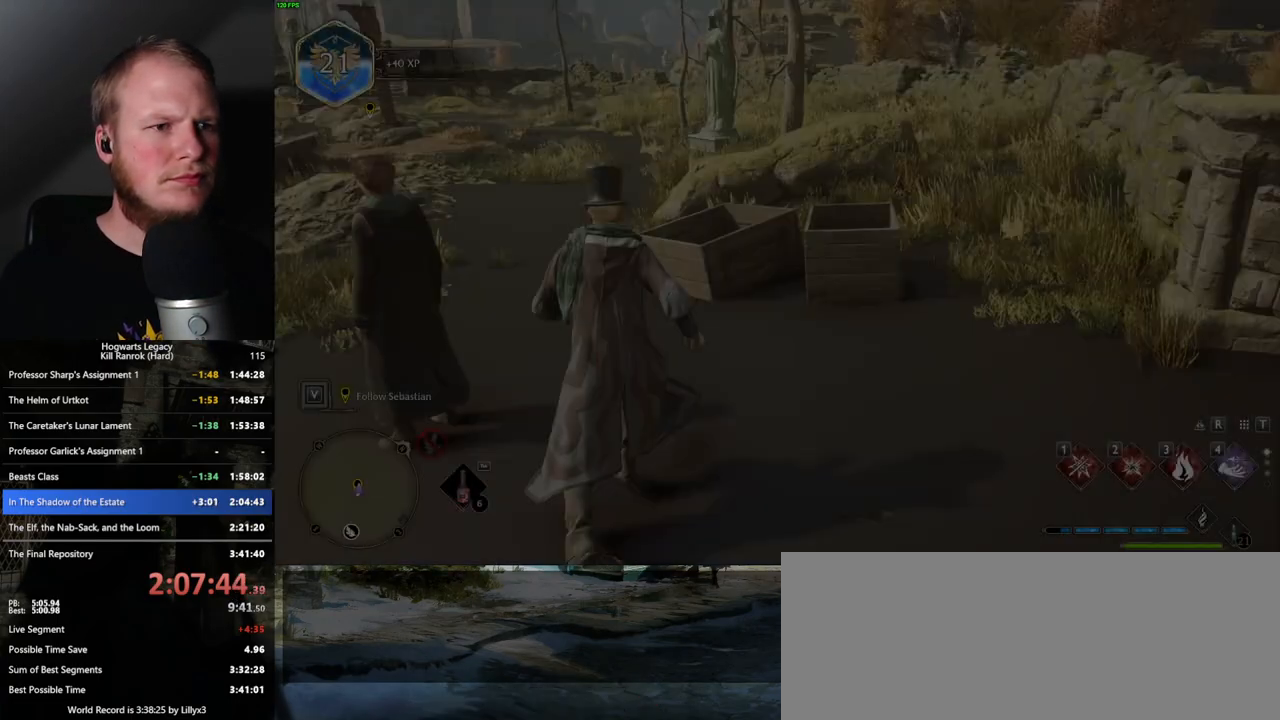
{"keys": ["a", "w"], "mouse": [], "events": [[83, "f", "down"], [150, "f", "up"], [317, "a", "down"], [367, "f", "down"], [433, "f", "up"]]}
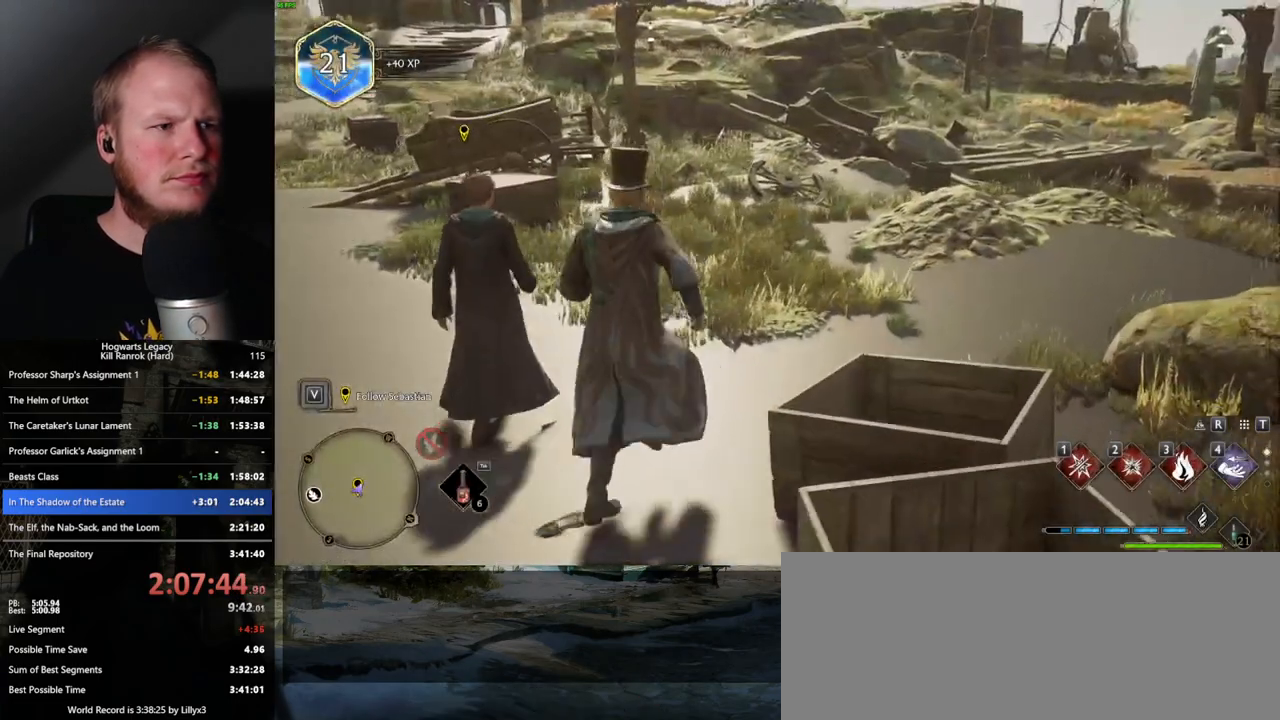
{"keys": [], "mouse": [], "events": [[50, "f", "down"], [150, "f", "up"], [200, "w", "up"], [283, "w", "down"], [317, "a", "up"], [350, "f", "down"], [417, "f", "up"], [433, "w", "up"]]}
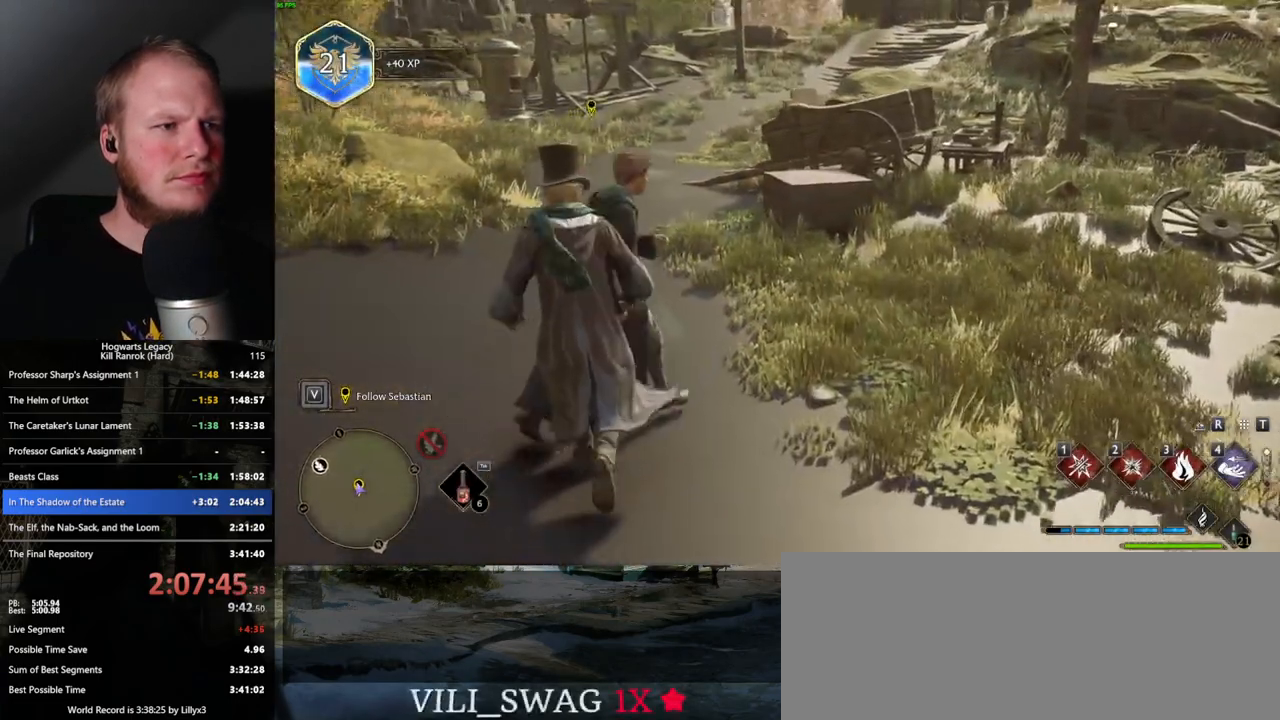
{"keys": ["w"], "mouse": [], "events": [[150, "f", "down"], [167, "w", "down"], [267, "f", "up"], [367, "f", "down"], [450, "f", "up"]]}
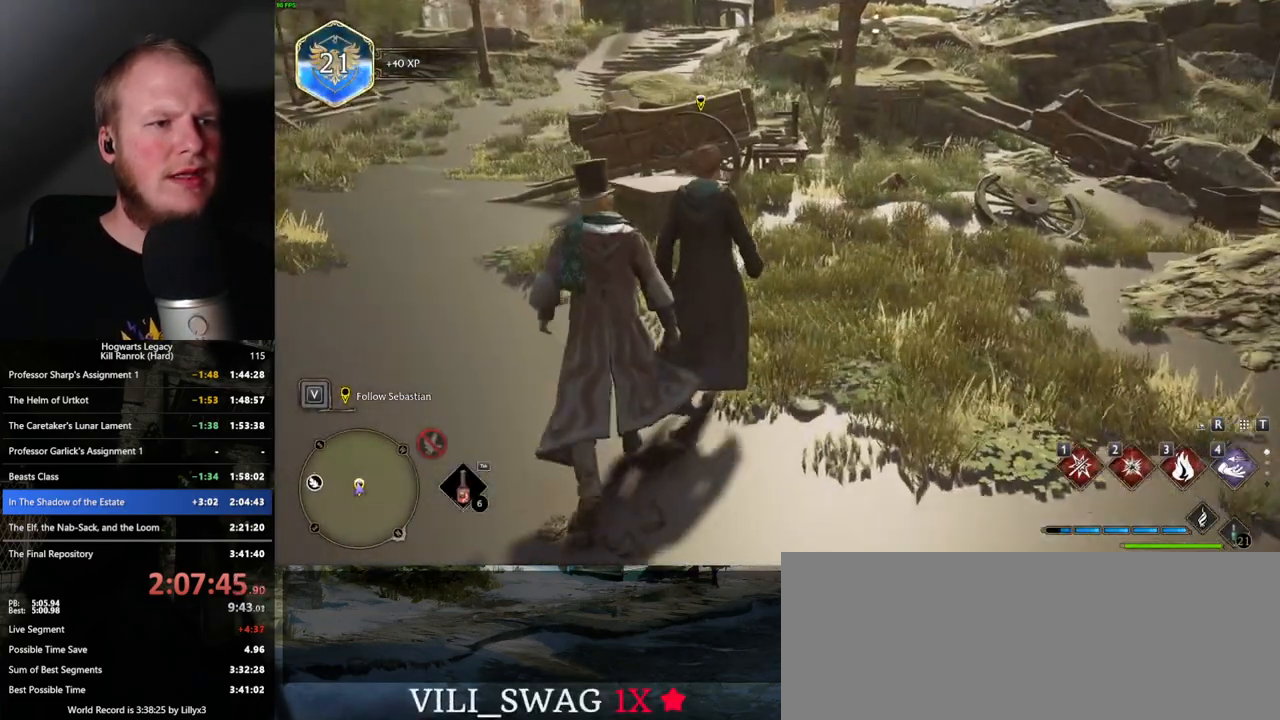
{"keys": [], "mouse": [], "events": [[50, "f", "down"], [117, "f", "up"], [217, "f", "down"], [250, "w", "up"], [267, "f", "up"], [350, "f", "down"], [417, "f", "up"]]}
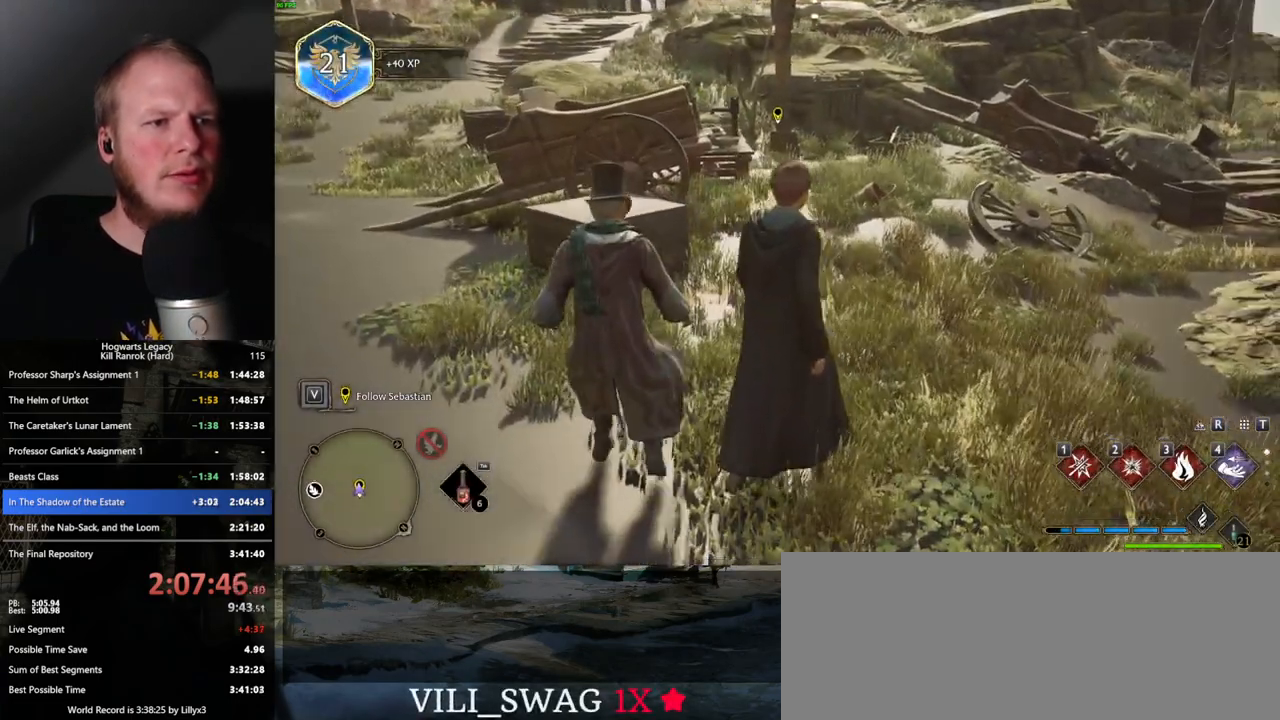
{"keys": [], "mouse": [], "events": [[17, "f", "down"], [67, "f", "up"], [150, "f", "down"], [200, "f", "up"], [300, "w", "down"], [383, "f", "down"], [450, "f", "up"], [483, "w", "up"]]}
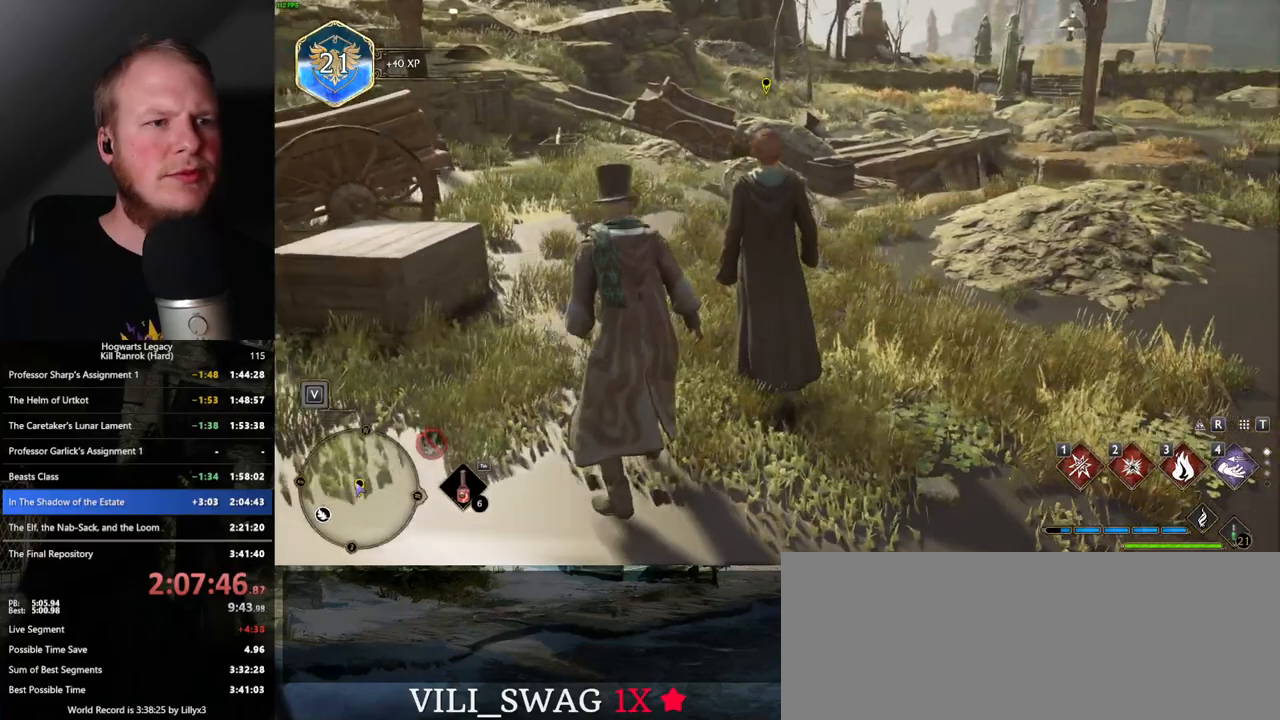
{"keys": [], "mouse": [], "events": [[17, "w", "down"], [33, "f", "down"], [100, "w", "up"], [117, "f", "up"], [183, "f", "down"], [217, "f", "up"]]}
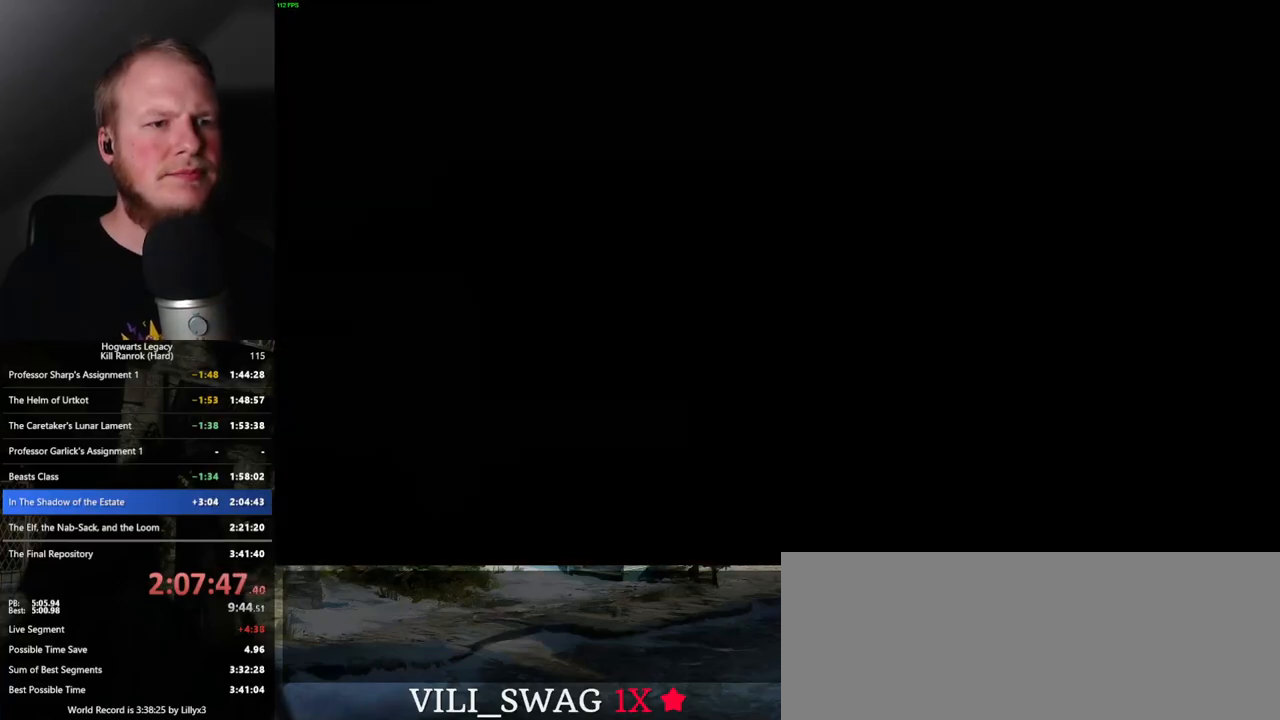
{"keys": ["q", "space"], "mouse": [], "events": [[133, "q", "down"], [133, "space", "down"], [150, "mouse_wheel", "down"], [167, "mouse_wheel", "up"], [200, "q", "up"], [217, "space", "up"], [300, "q", "down"], [317, "space", "down"], [333, "mouse_wheel", "down"], [367, "mouse_wheel", "up"], [367, "q", "up"], [367, "space", "up"], [467, "q", "down"], [467, "space", "down"]]}
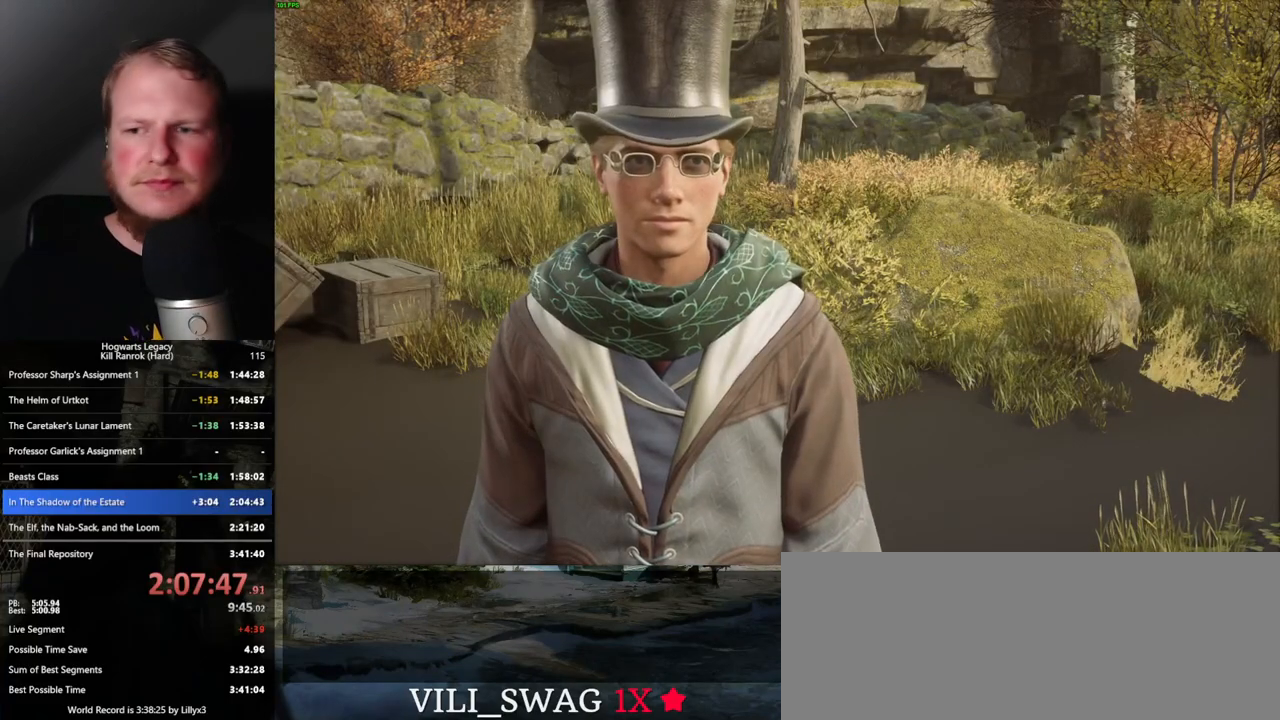
{"keys": [], "mouse": [], "events": [[33, "q", "up"], [50, "space", "up"], [117, "space", "down"], [133, "q", "down"], [183, "q", "up"], [183, "space", "up"], [233, "mouse_wheel", "down"], [250, "mouse_wheel", "up"], [267, "mouse_wheel", "down"], [283, "mouse_wheel", "up"], [283, "q", "down"], [283, "space", "down"], [317, "mouse_wheel", "down"], [333, "mouse_wheel", "up"], [333, "space", "up"], [350, "q", "up"], [433, "q", "down"], [433, "space", "down"], [500, "q", "up"], [500, "space", "up"]]}
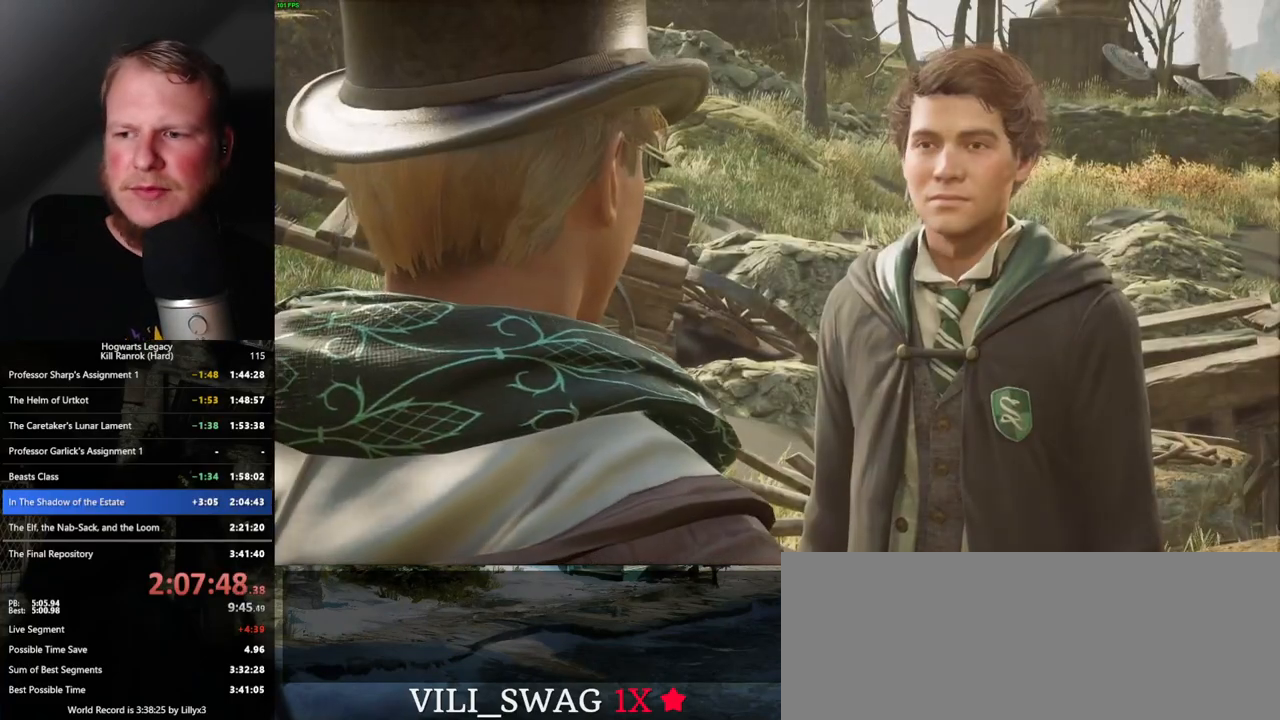
{"keys": [], "mouse": [], "events": [[83, "q", "down"], [100, "mouse_wheel", "down"], [100, "space", "down"], [117, "mouse_wheel", "up"], [150, "q", "up"], [167, "space", "up"], [233, "mouse_wheel", "down"], [250, "mouse_wheel", "up"], [250, "q", "down"], [250, "space", "down"], [283, "mouse_wheel", "down"], [317, "mouse_wheel", "up"], [317, "q", "up"], [317, "space", "up"], [400, "q", "down"], [400, "space", "down"], [467, "space", "up"], [483, "q", "up"]]}
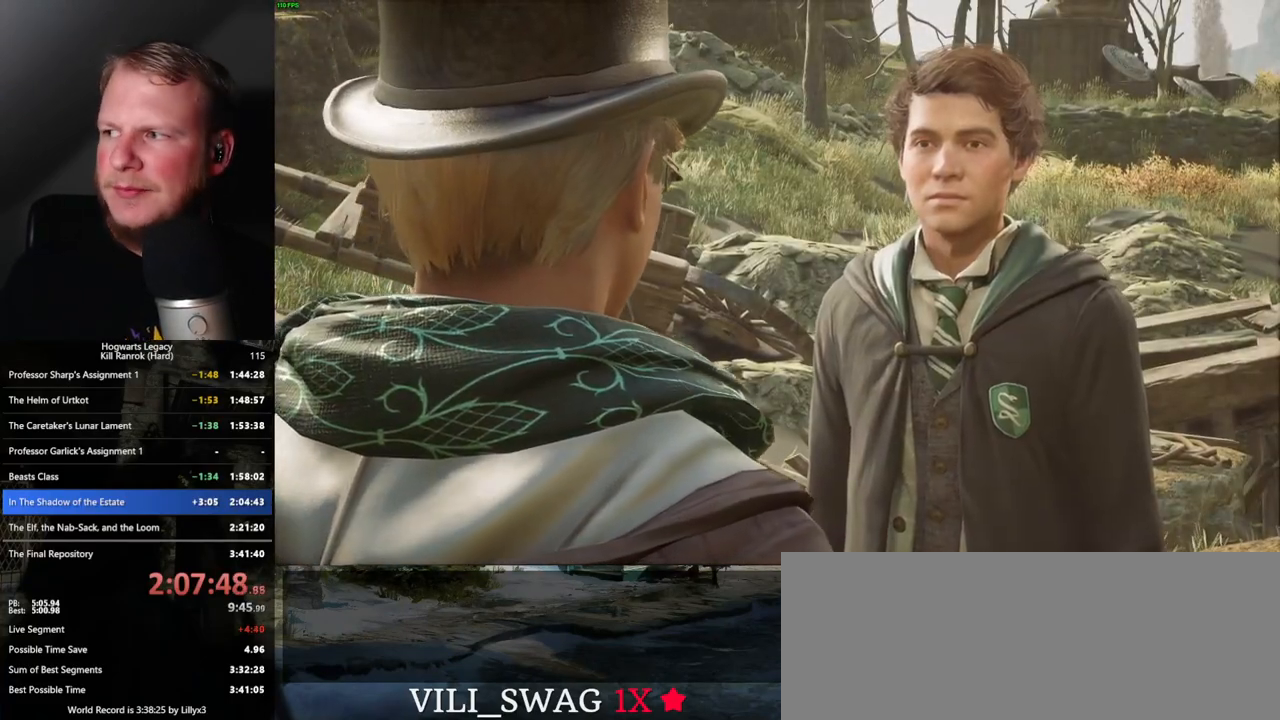
{"keys": ["q", "space"], "mouse": ["wheel"], "events": [[50, "q", "down"], [67, "space", "down"], [100, "space", "up"], [117, "q", "up"], [133, "mouse_wheel", "down"], [200, "mouse_wheel", "up"], [200, "q", "down"], [217, "mouse_wheel", "down"], [217, "space", "down"], [233, "mouse_wheel", "up"], [267, "space", "up"], [283, "q", "up"], [350, "q", "down"], [367, "space", "down"], [433, "q", "up"], [433, "space", "up"], [500, "mouse_wheel", "down"], [500, "q", "down"], [500, "space", "down"]]}
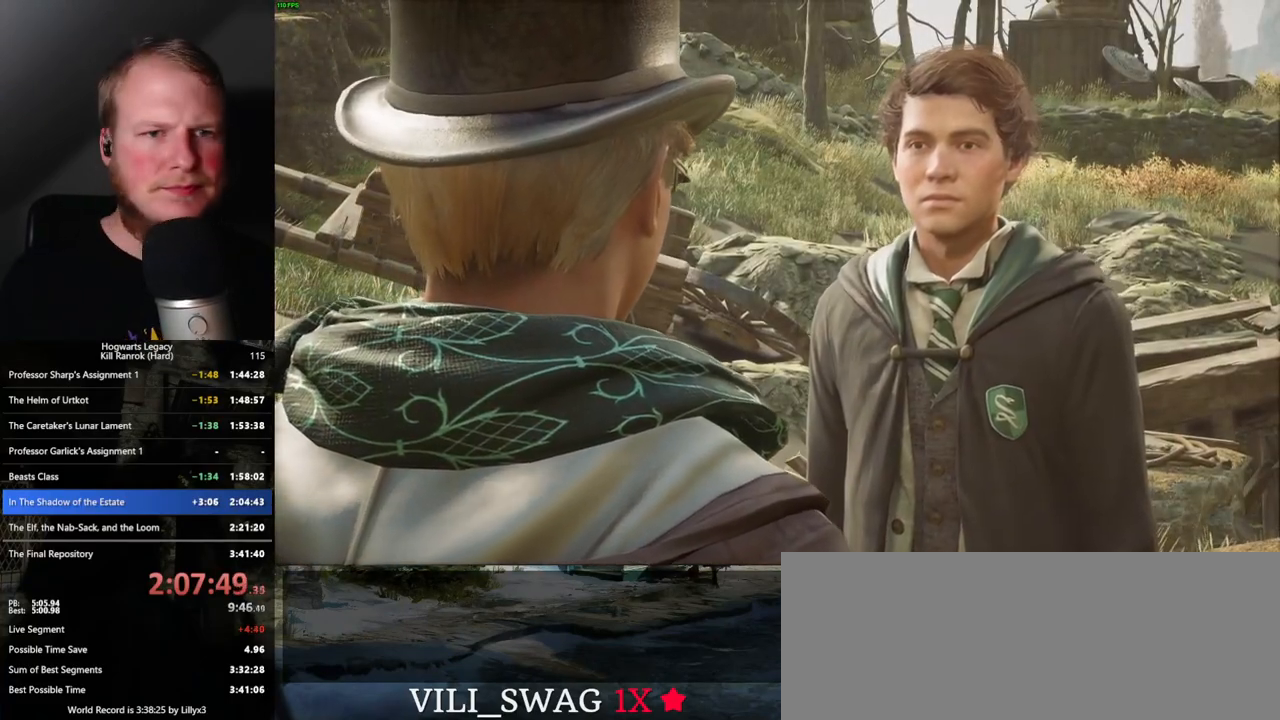
{"keys": [], "mouse": [], "events": [[50, "mouse_wheel", "up"], [67, "q", "up"], [83, "mouse_wheel", "down"], [83, "space", "up"], [183, "mouse_wheel", "up"], [183, "q", "down"], [183, "space", "down"], [233, "q", "up"], [267, "space", "up"], [383, "q", "down"], [417, "space", "down"], [450, "mouse_wheel", "down"], [483, "mouse_wheel", "up"], [483, "space", "up"], [500, "q", "up"]]}